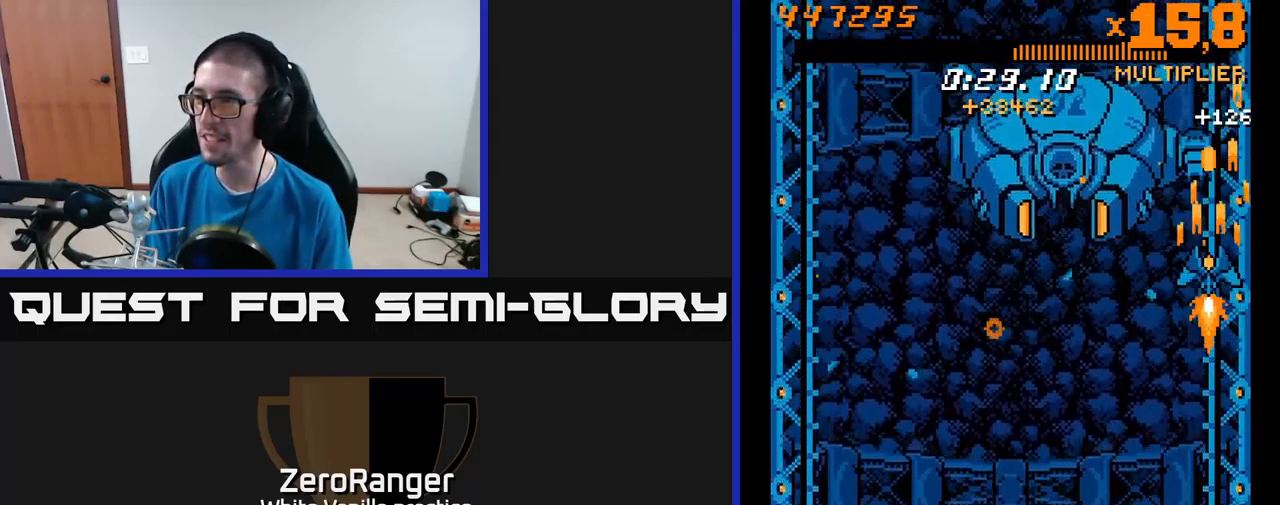
Gameplay with a controller (Xbox layout); each line is a JSON object with the inputs held at the frame after it. "events" lists button and stick changes between this image and that frame as [ms after this image, input, new state], when the widget could be followed in between. Not read: left_stick.
{"buttons": ["A", "DPAD_DOWN"], "right_stick": "center", "events": [[17, "DPAD_LEFT", "up"], [117, "DPAD_LEFT", "down"], [217, "DPAD_LEFT", "up"], [317, "DPAD_LEFT", "down"], [400, "DPAD_LEFT", "up"], [484, "DPAD_DOWN", "down"]]}
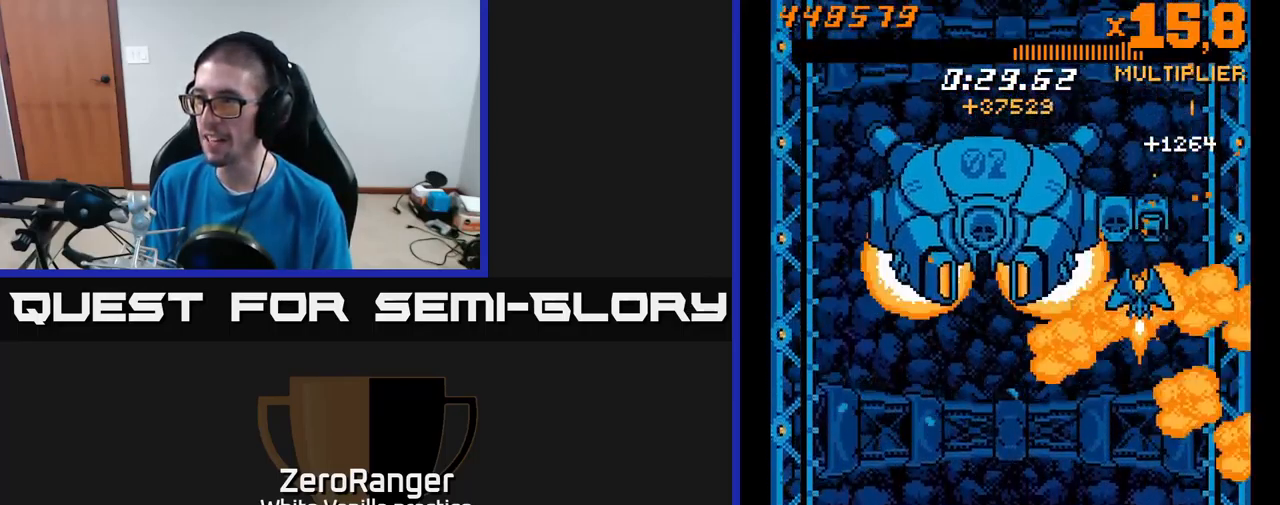
{"buttons": ["A", "DPAD_LEFT"], "right_stick": "center", "events": [[67, "DPAD_DOWN", "up"], [134, "DPAD_LEFT", "down"], [167, "DPAD_DOWN", "down"], [234, "DPAD_DOWN", "up"], [250, "DPAD_LEFT", "up"], [334, "DPAD_LEFT", "down"], [400, "DPAD_LEFT", "up"], [500, "DPAD_LEFT", "down"]]}
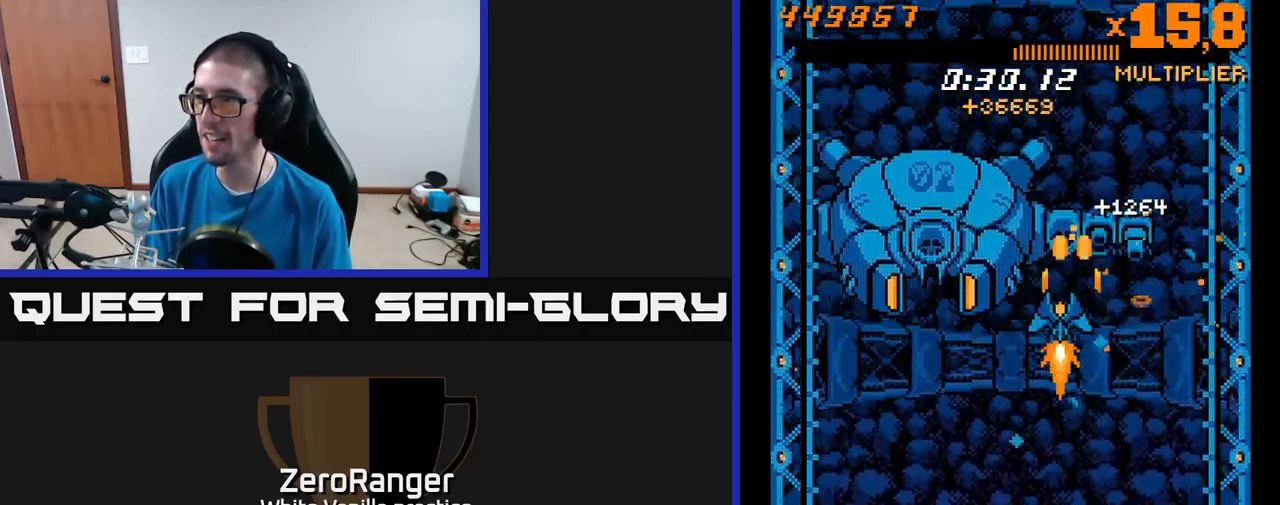
{"buttons": ["A", "DPAD_UP", "DPAD_RIGHT"], "right_stick": "center", "events": [[100, "DPAD_LEFT", "up"], [184, "DPAD_UP", "down"], [267, "DPAD_UP", "up"], [384, "DPAD_RIGHT", "down"], [401, "DPAD_UP", "down"]]}
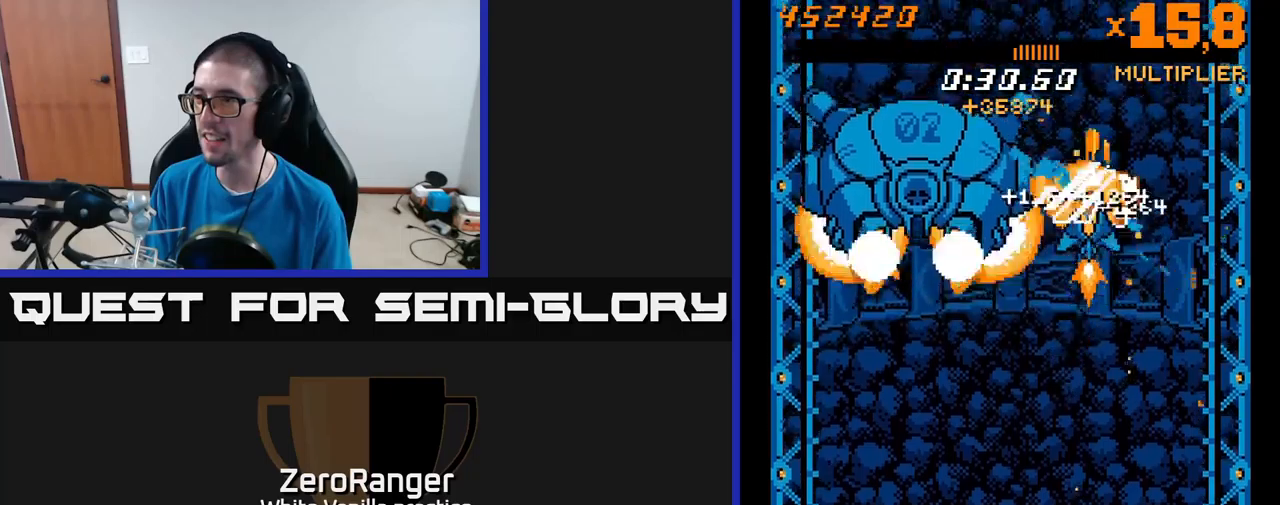
{"buttons": ["A"], "right_stick": "center", "events": [[16, "DPAD_RIGHT", "up"], [50, "DPAD_UP", "up"]]}
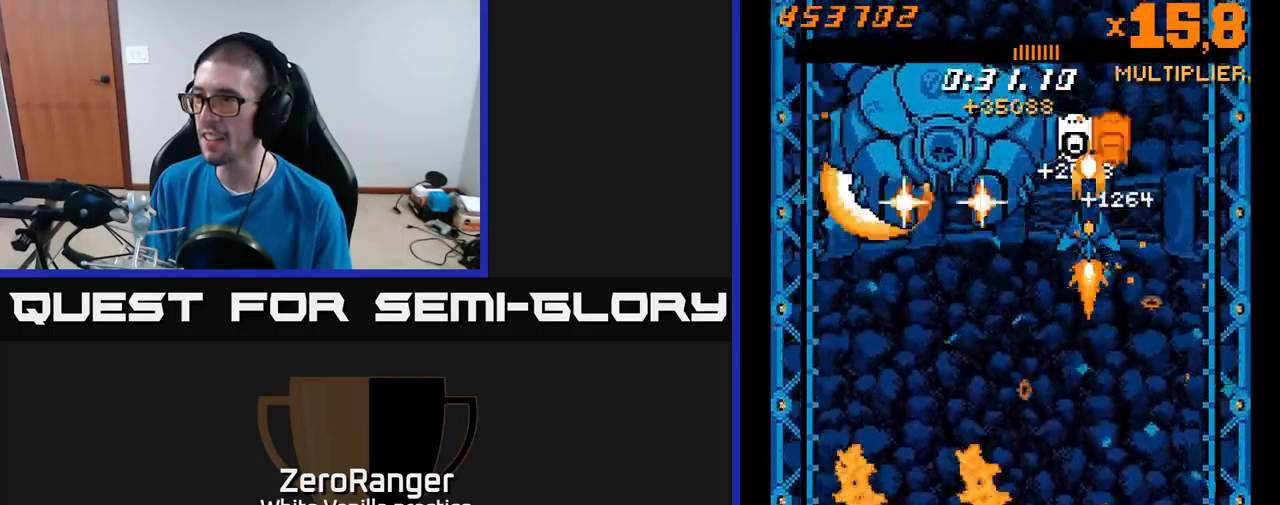
{"buttons": ["A", "DPAD_DOWN", "DPAD_RIGHT"], "right_stick": "center", "events": [[50, "DPAD_DOWN", "down"], [50, "DPAD_RIGHT", "down"], [116, "DPAD_RIGHT", "up"], [250, "DPAD_DOWN", "up"], [250, "DPAD_RIGHT", "down"], [350, "DPAD_RIGHT", "up"], [383, "DPAD_DOWN", "down"], [383, "DPAD_LEFT", "down"], [433, "DPAD_LEFT", "up"], [500, "DPAD_RIGHT", "down"]]}
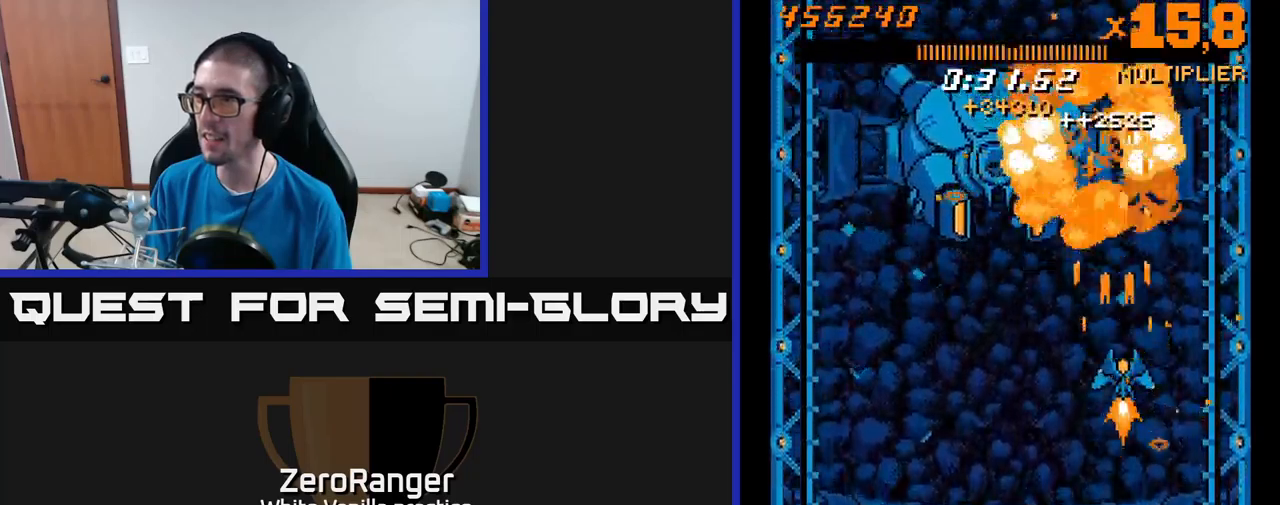
{"buttons": ["A", "DPAD_UP", "DPAD_LEFT"], "right_stick": "center", "events": [[33, "DPAD_RIGHT", "up"], [66, "DPAD_DOWN", "up"], [66, "DPAD_LEFT", "down"], [250, "DPAD_UP", "down"], [316, "DPAD_LEFT", "up"], [433, "DPAD_LEFT", "down"]]}
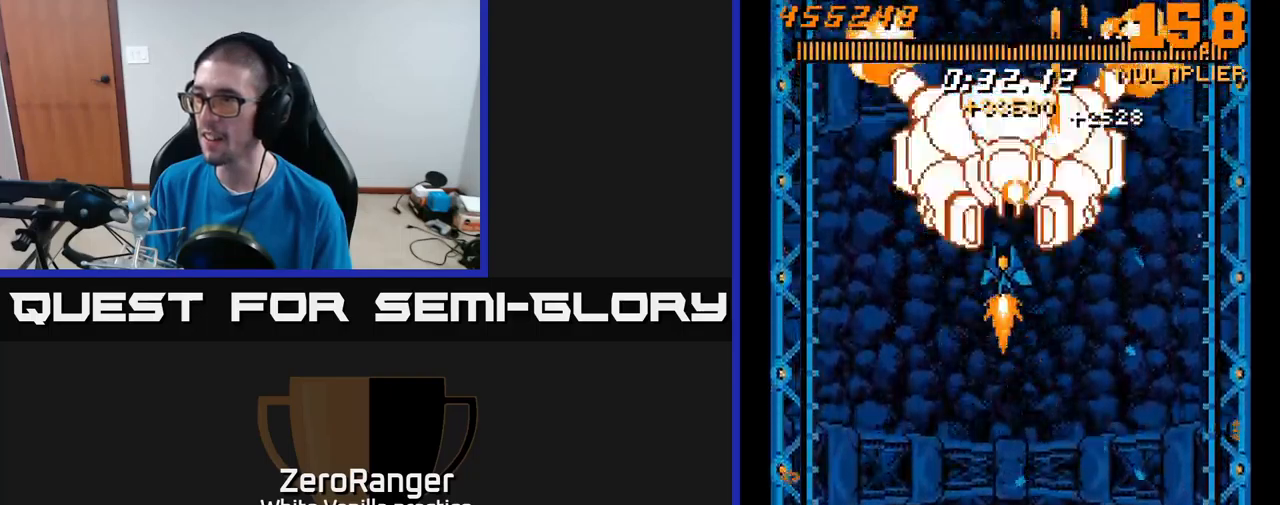
{"buttons": ["A"], "right_stick": "center", "events": [[50, "DPAD_LEFT", "up"], [100, "DPAD_RIGHT", "down"], [133, "DPAD_RIGHT", "up"], [150, "DPAD_UP", "up"], [350, "DPAD_DOWN", "down"], [400, "DPAD_DOWN", "up"]]}
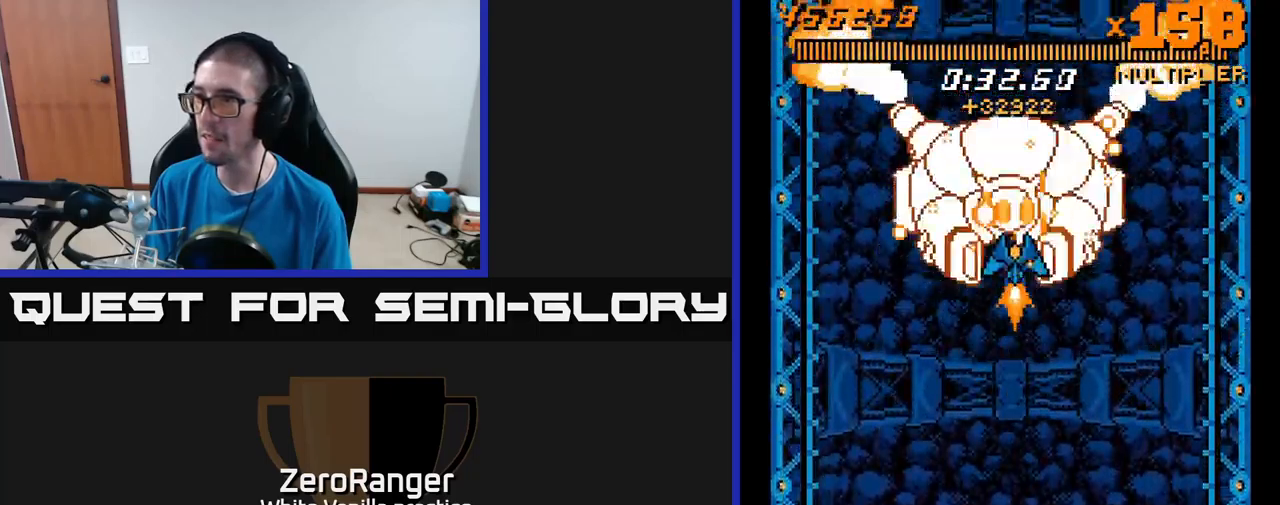
{"buttons": ["A"], "right_stick": "center", "events": [[100, "DPAD_DOWN", "down"], [166, "DPAD_DOWN", "up"]]}
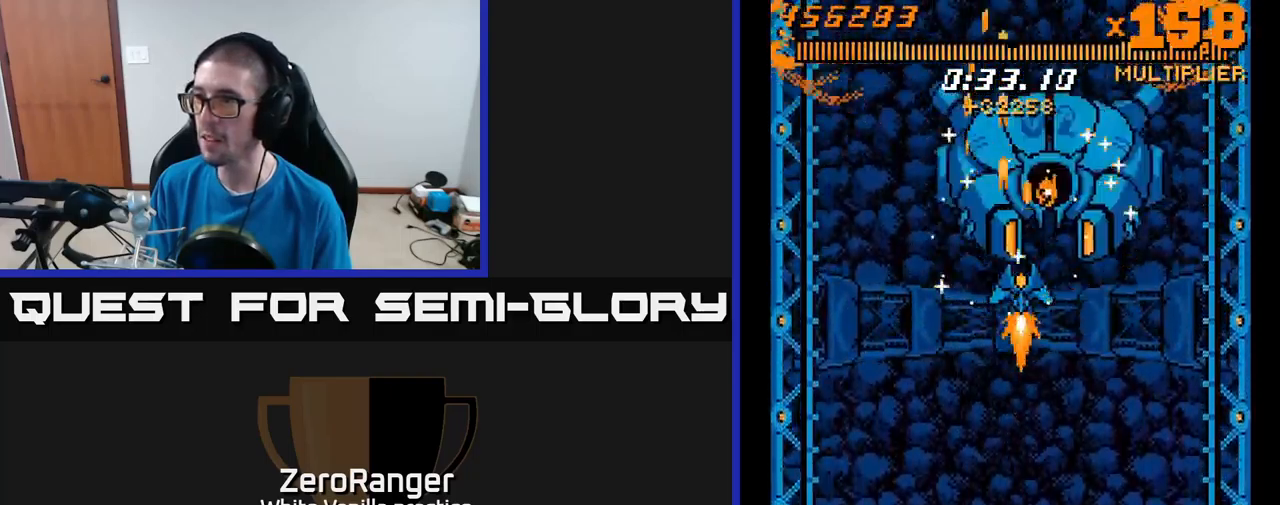
{"buttons": ["A"], "right_stick": "center", "events": [[33, "DPAD_RIGHT", "down"], [200, "DPAD_RIGHT", "up"], [383, "DPAD_RIGHT", "down"], [400, "DPAD_DOWN", "down"], [433, "DPAD_RIGHT", "up"], [450, "DPAD_DOWN", "up"]]}
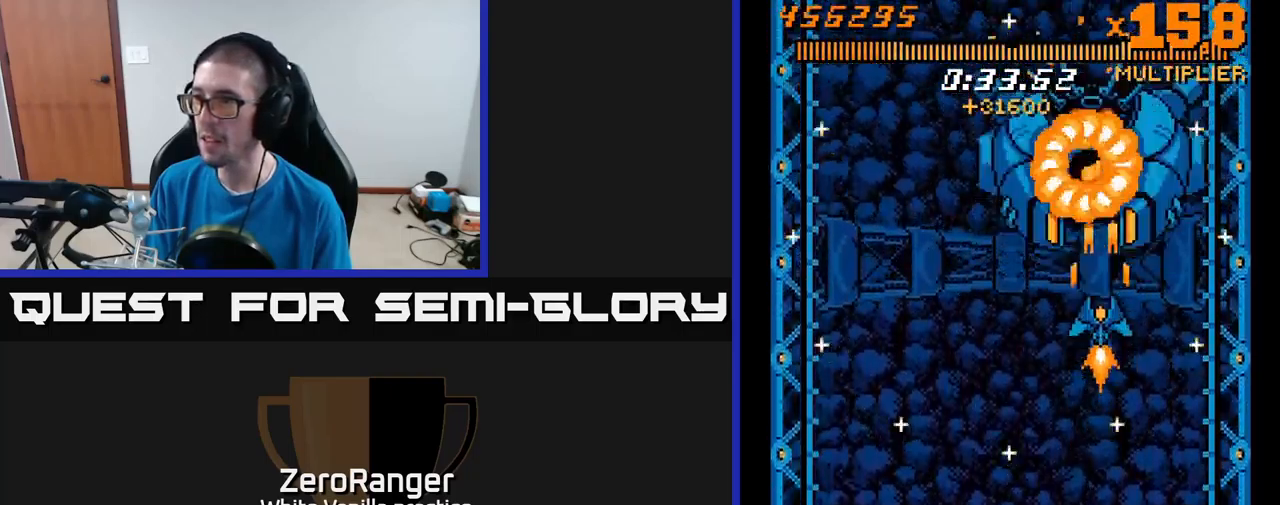
{"buttons": ["A", "DPAD_LEFT"], "right_stick": "center", "events": [[16, "DPAD_DOWN", "down"], [400, "DPAD_LEFT", "down"], [500, "DPAD_DOWN", "up"]]}
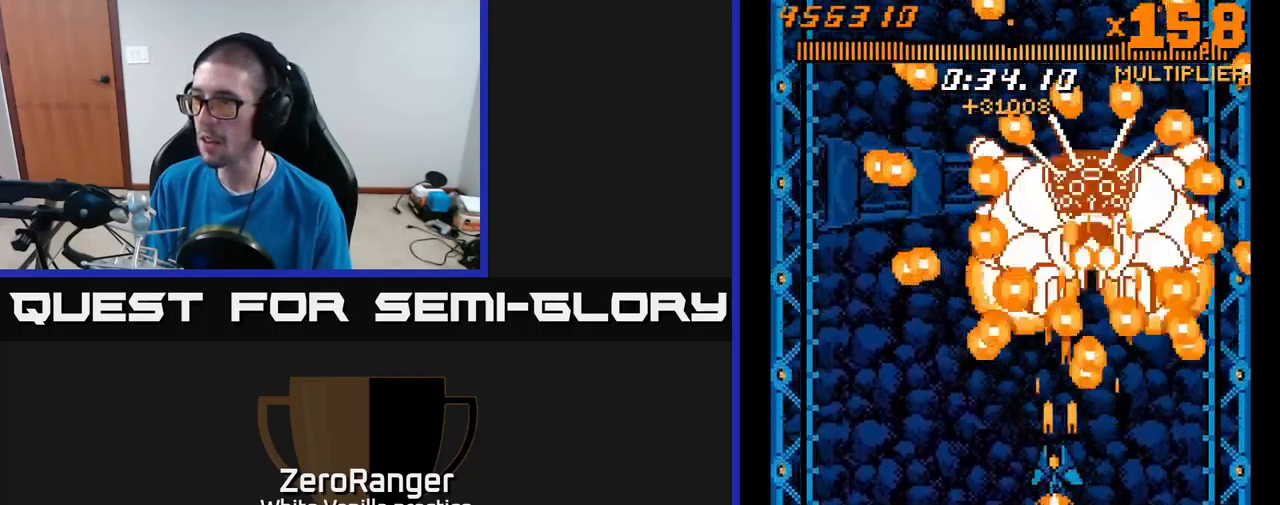
{"buttons": ["A"], "right_stick": "center", "events": [[100, "DPAD_UP", "down"], [116, "DPAD_LEFT", "up"], [200, "DPAD_UP", "up"], [250, "DPAD_DOWN", "down"], [500, "DPAD_DOWN", "up"]]}
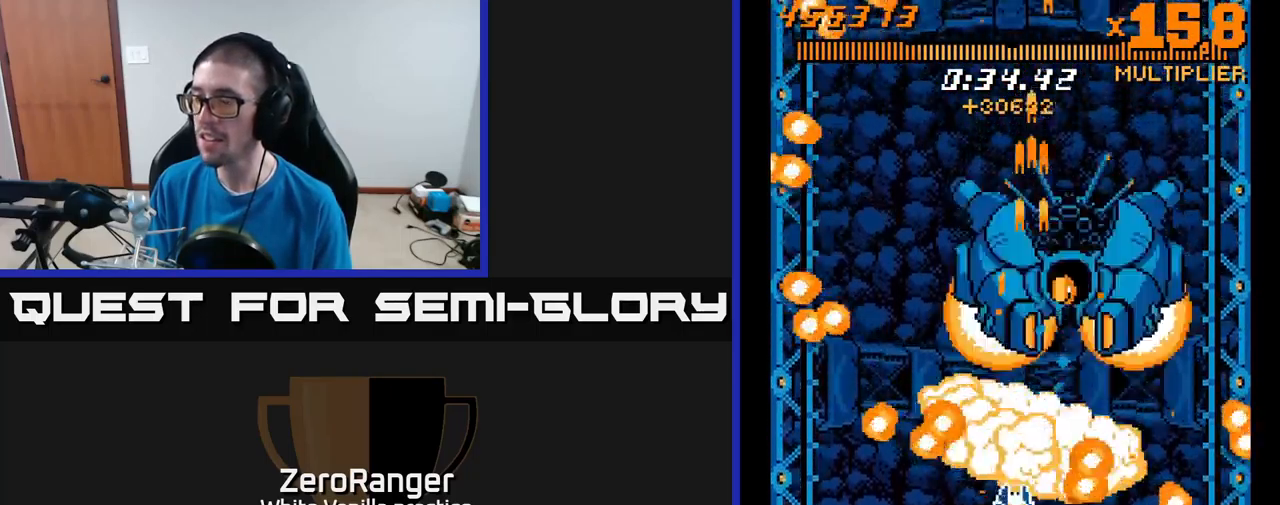
{"buttons": ["A", "DPAD_UP"], "right_stick": "center", "events": [[116, "A", "up"], [233, "A", "down"], [500, "DPAD_UP", "down"]]}
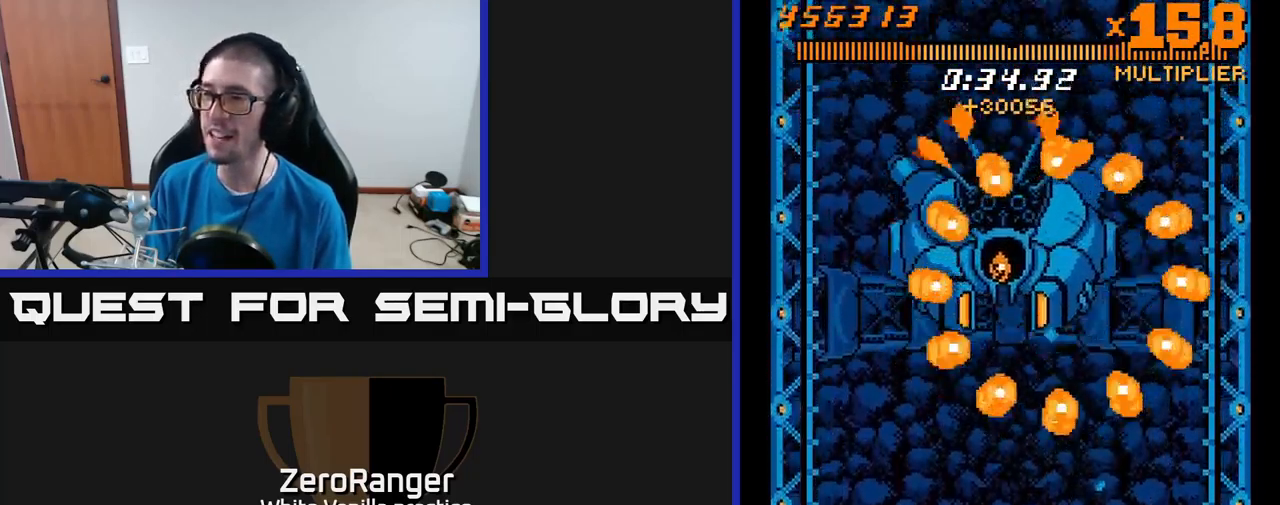
{"buttons": ["A", "DPAD_UP"], "right_stick": "center", "events": [[150, "DPAD_LEFT", "down"], [366, "DPAD_LEFT", "up"]]}
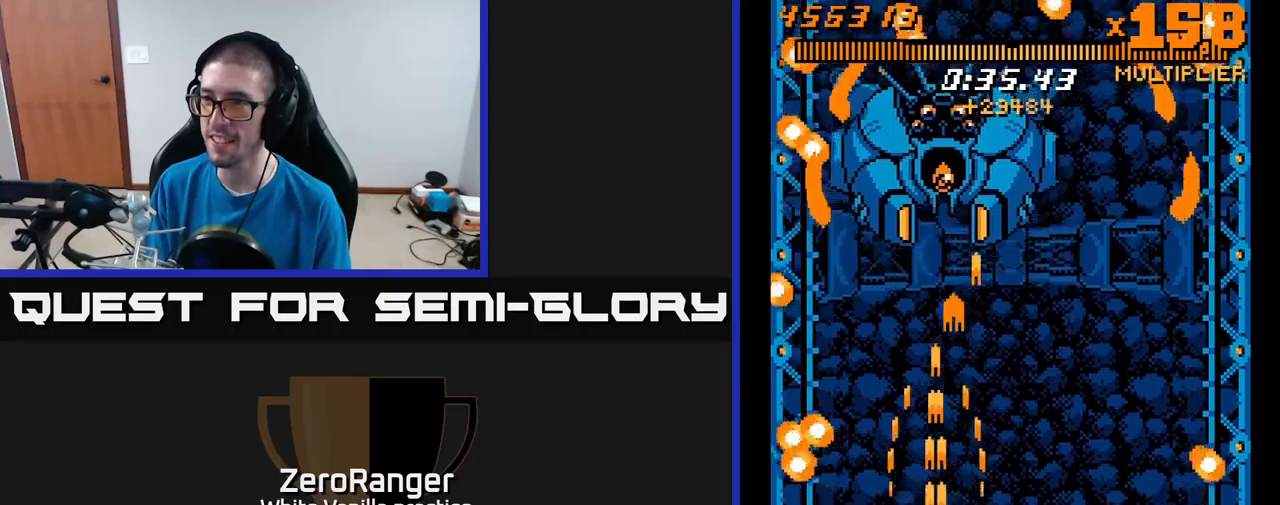
{"buttons": ["A", "DPAD_UP"], "right_stick": "center", "events": [[250, "DPAD_RIGHT", "down"], [350, "DPAD_RIGHT", "up"]]}
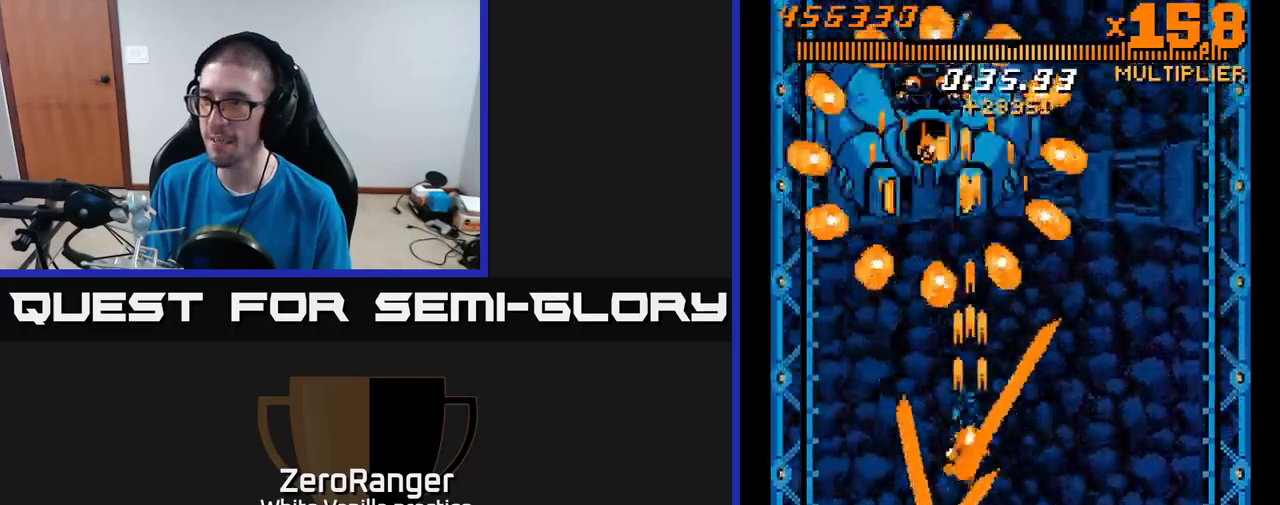
{"buttons": ["A", "DPAD_DOWN"], "right_stick": "center", "events": [[383, "DPAD_UP", "up"], [417, "DPAD_DOWN", "down"]]}
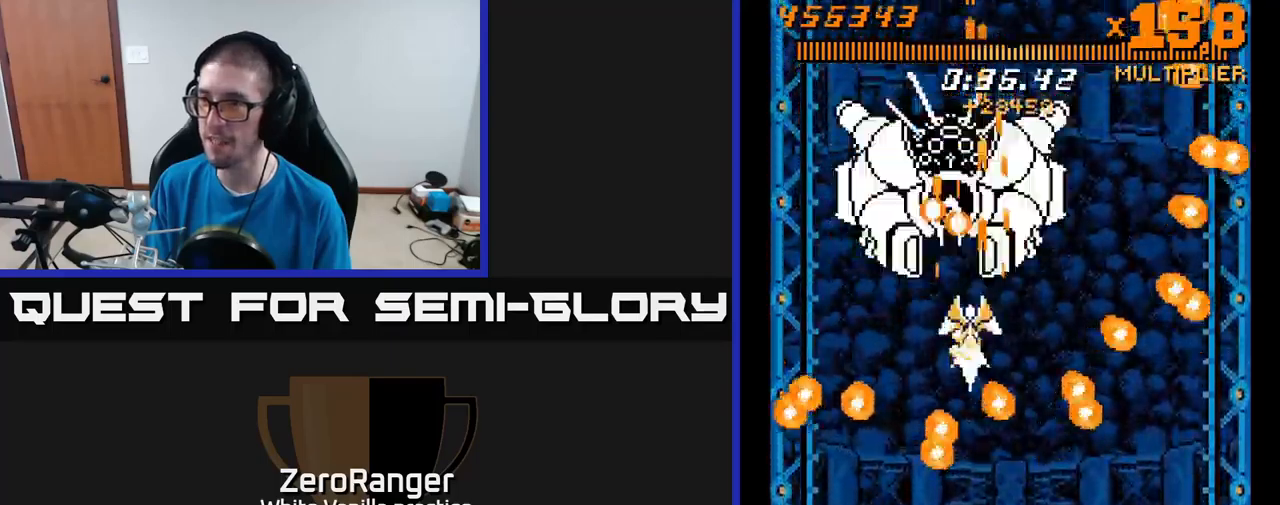
{"buttons": ["A", "DPAD_DOWN"], "right_stick": "center", "events": [[100, "DPAD_DOWN", "up"], [200, "DPAD_DOWN", "down"], [217, "DPAD_RIGHT", "down"], [317, "DPAD_RIGHT", "up"]]}
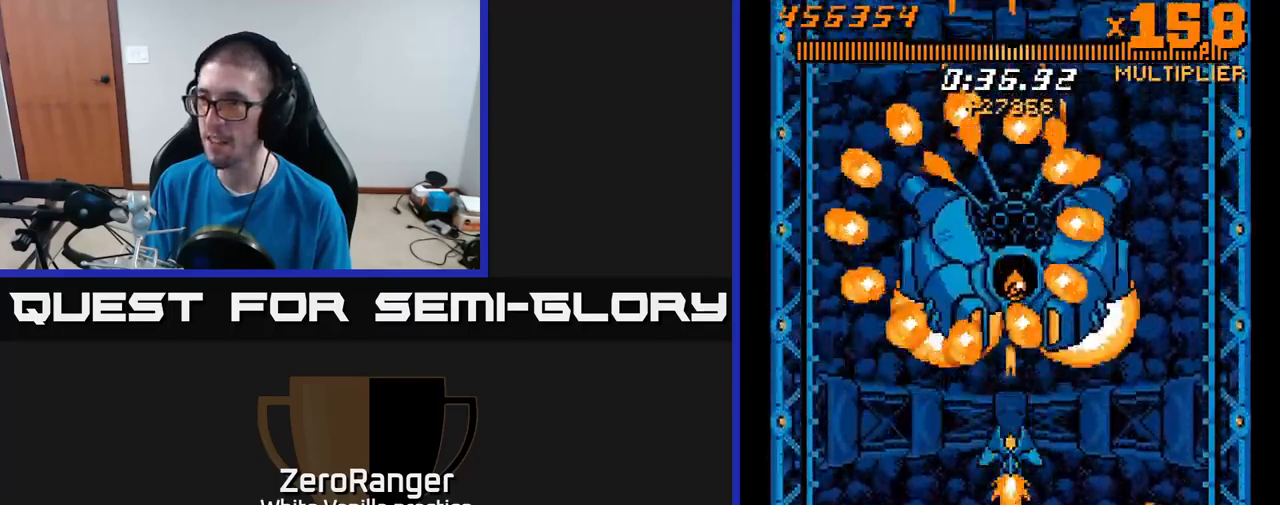
{"buttons": ["A", "DPAD_DOWN"], "right_stick": "center", "events": [[150, "DPAD_RIGHT", "down"], [233, "DPAD_RIGHT", "up"], [400, "DPAD_RIGHT", "down"], [450, "DPAD_RIGHT", "up"]]}
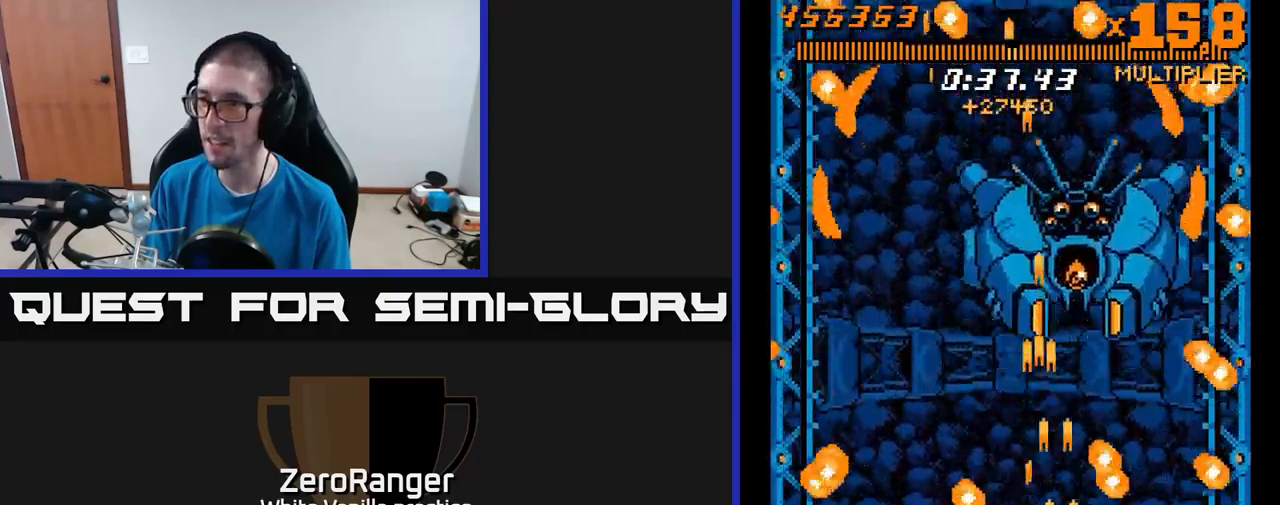
{"buttons": ["A", "DPAD_UP"], "right_stick": "center", "events": [[83, "DPAD_RIGHT", "down"], [150, "DPAD_RIGHT", "up"], [167, "DPAD_DOWN", "up"], [333, "DPAD_RIGHT", "down"], [467, "DPAD_RIGHT", "up"], [467, "DPAD_UP", "down"]]}
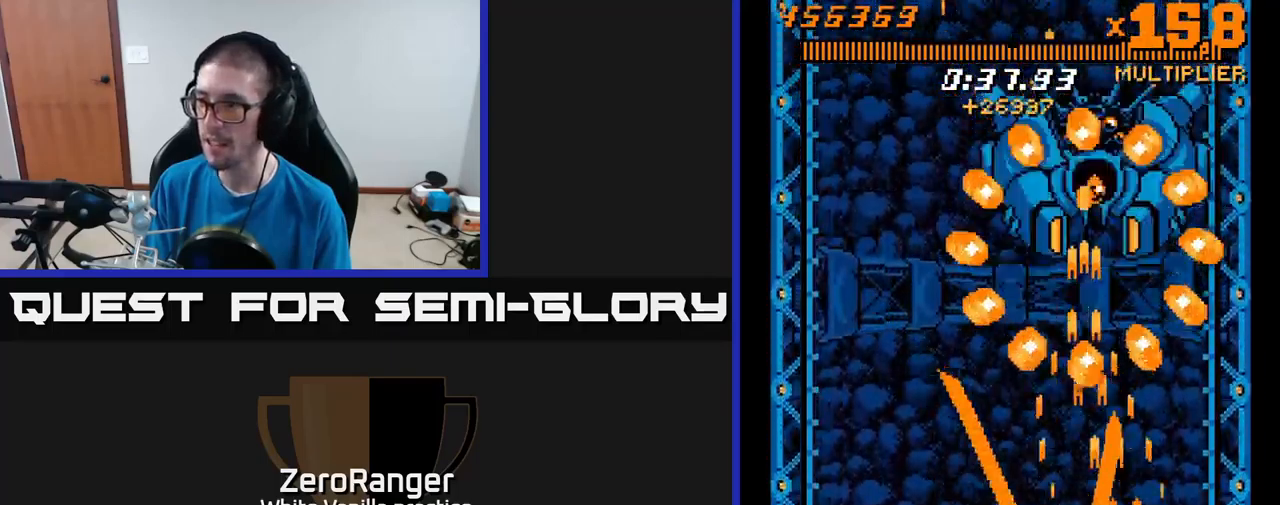
{"buttons": ["A", "DPAD_UP"], "right_stick": "center", "events": [[200, "DPAD_RIGHT", "down"], [233, "DPAD_RIGHT", "up"], [283, "DPAD_LEFT", "down"], [383, "DPAD_LEFT", "up"], [417, "DPAD_RIGHT", "down"], [467, "DPAD_RIGHT", "up"]]}
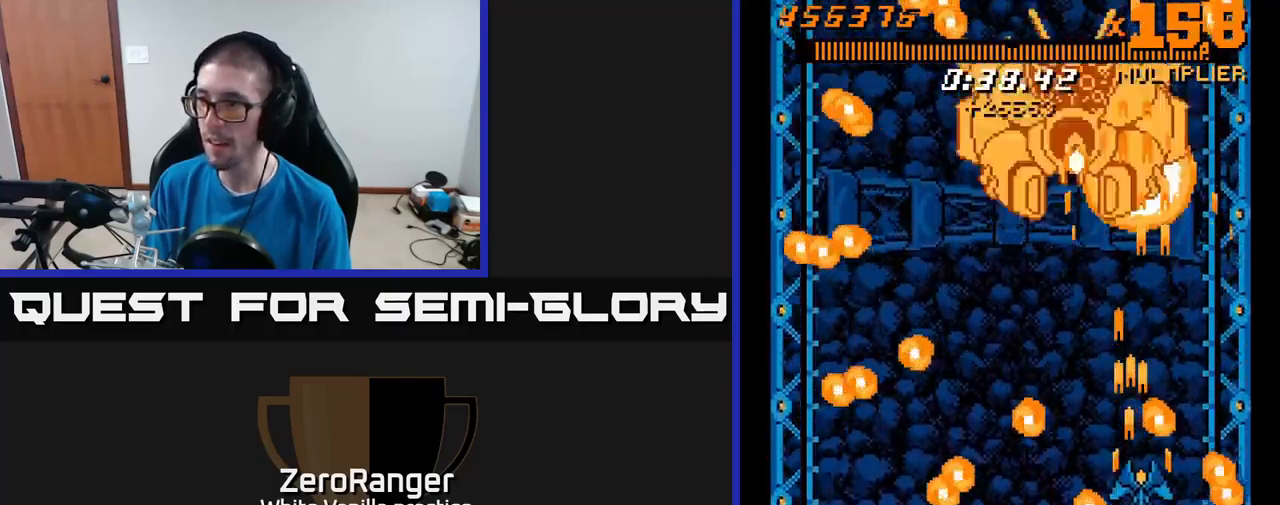
{"buttons": ["A", "DPAD_DOWN"], "right_stick": "center", "events": [[50, "DPAD_LEFT", "down"], [450, "DPAD_UP", "up"], [467, "DPAD_LEFT", "up"], [483, "DPAD_DOWN", "down"]]}
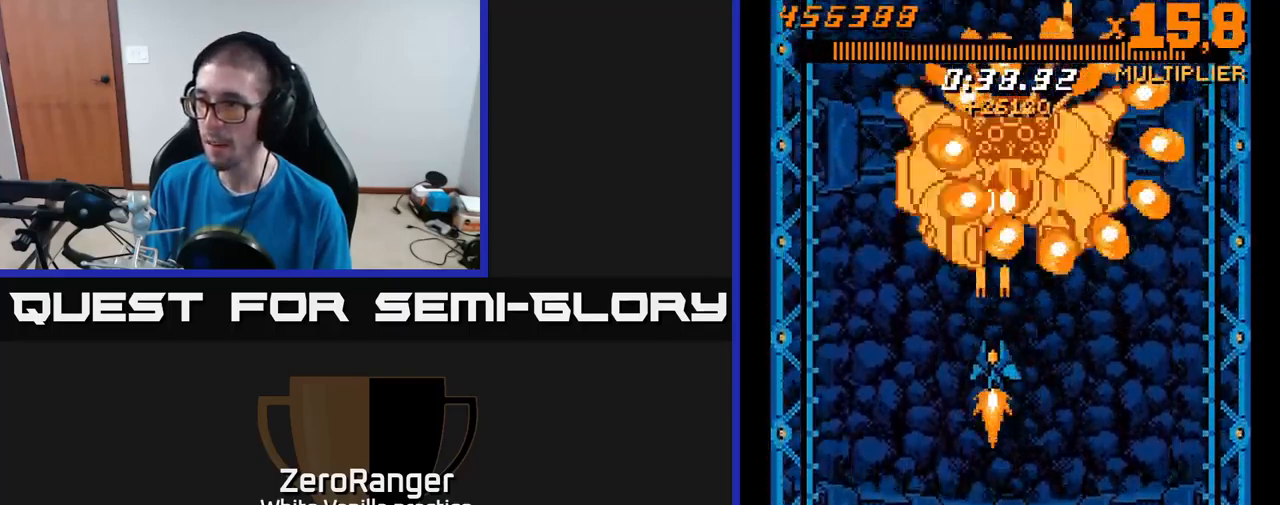
{"buttons": ["A", "DPAD_DOWN", "DPAD_LEFT"], "right_stick": "center", "events": [[233, "DPAD_LEFT", "down"], [367, "DPAD_LEFT", "up"], [467, "DPAD_LEFT", "down"]]}
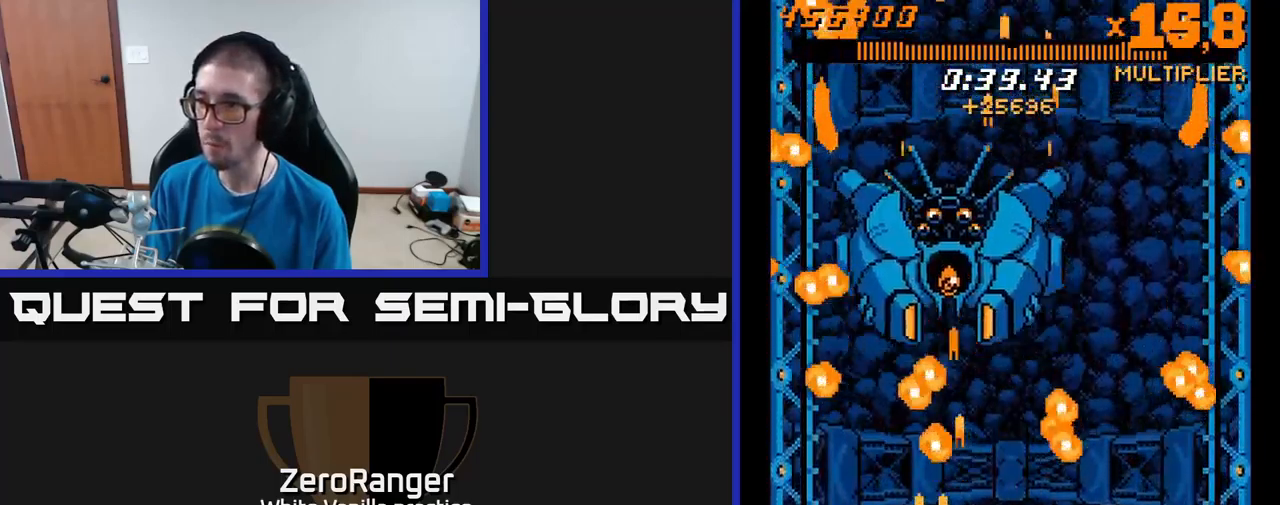
{"buttons": ["A", "DPAD_RIGHT"], "right_stick": "center", "events": [[67, "DPAD_LEFT", "up"], [167, "DPAD_LEFT", "down"], [267, "DPAD_DOWN", "up"], [450, "DPAD_LEFT", "up"], [500, "DPAD_RIGHT", "down"]]}
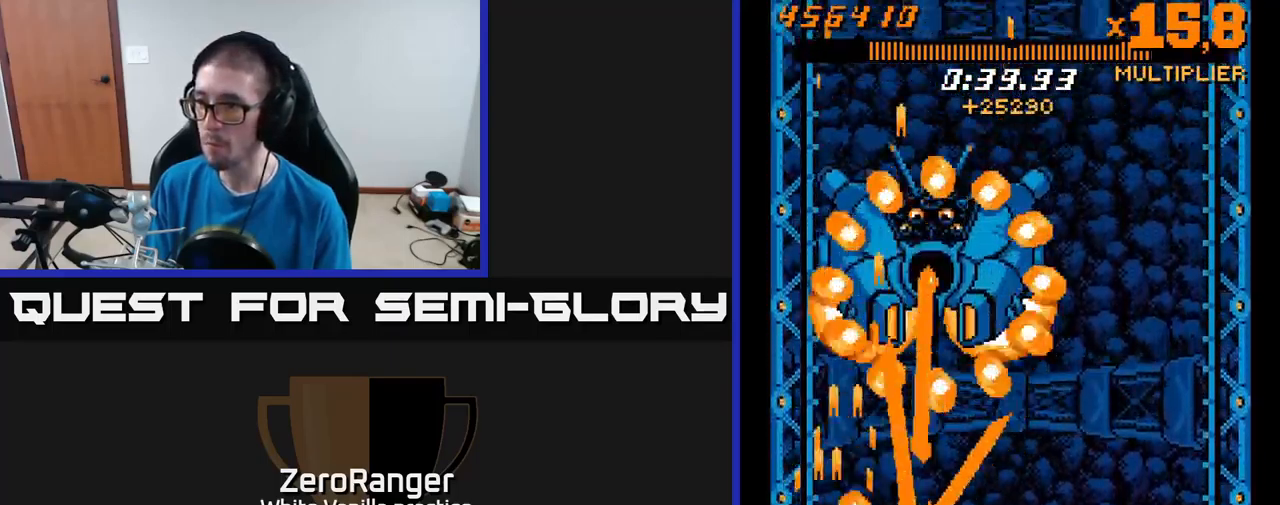
{"buttons": ["A", "DPAD_UP"], "right_stick": "center", "events": [[100, "DPAD_RIGHT", "up"], [117, "DPAD_UP", "down"], [133, "DPAD_LEFT", "down"], [217, "DPAD_LEFT", "up"], [233, "DPAD_RIGHT", "down"], [233, "DPAD_UP", "up"], [250, "DPAD_UP", "down"], [383, "DPAD_UP", "up"], [450, "DPAD_RIGHT", "up"], [450, "DPAD_UP", "down"]]}
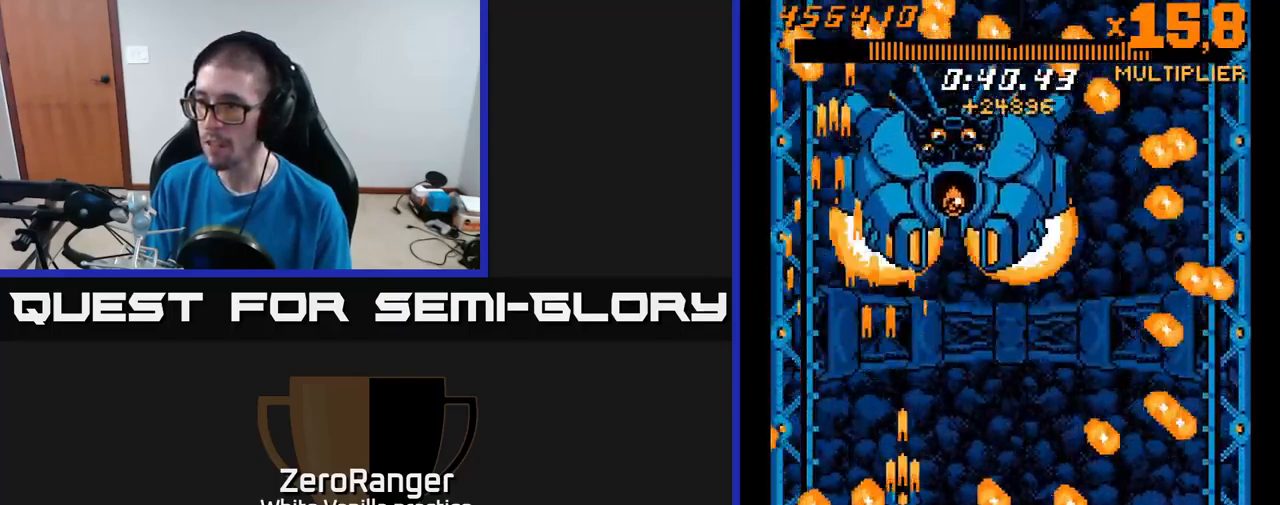
{"buttons": ["A", "DPAD_UP", "DPAD_RIGHT"], "right_stick": "center", "events": [[84, "DPAD_RIGHT", "down"], [84, "DPAD_UP", "up"], [167, "DPAD_RIGHT", "up"], [184, "DPAD_UP", "down"], [267, "DPAD_LEFT", "down"], [284, "DPAD_LEFT", "up"], [317, "DPAD_RIGHT", "down"], [317, "DPAD_UP", "up"], [500, "DPAD_UP", "down"]]}
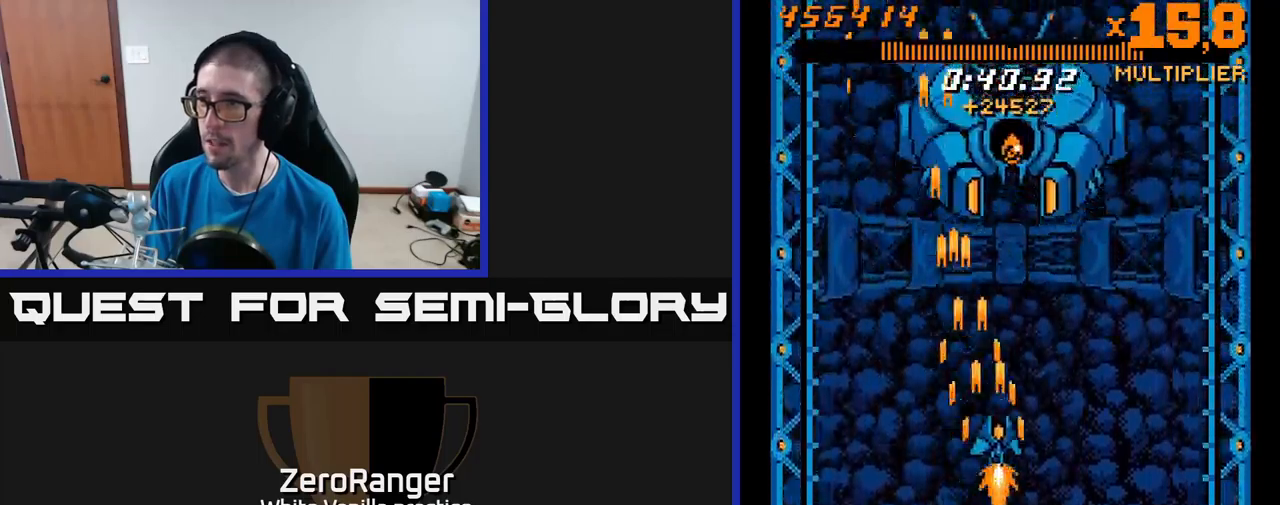
{"buttons": ["A", "DPAD_DOWN"], "right_stick": "center", "events": [[200, "DPAD_RIGHT", "up"], [350, "DPAD_UP", "up"], [484, "DPAD_DOWN", "down"]]}
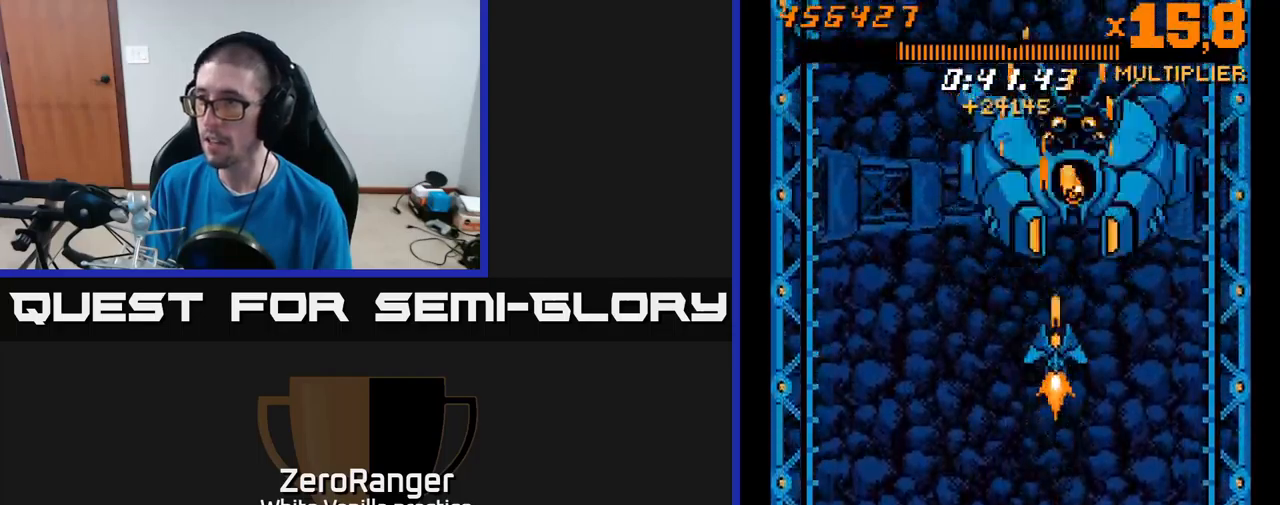
{"buttons": ["A", "DPAD_DOWN"], "right_stick": "center", "events": []}
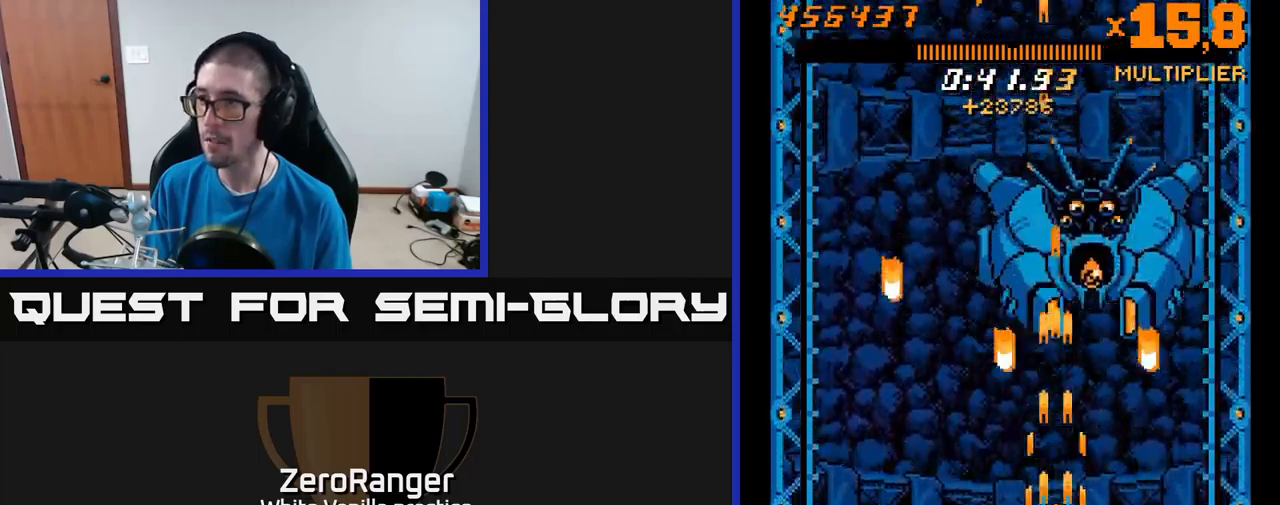
{"buttons": ["A", "DPAD_UP"], "right_stick": "center", "events": [[267, "DPAD_DOWN", "up"], [334, "DPAD_LEFT", "down"], [350, "DPAD_UP", "down"], [450, "DPAD_LEFT", "up"]]}
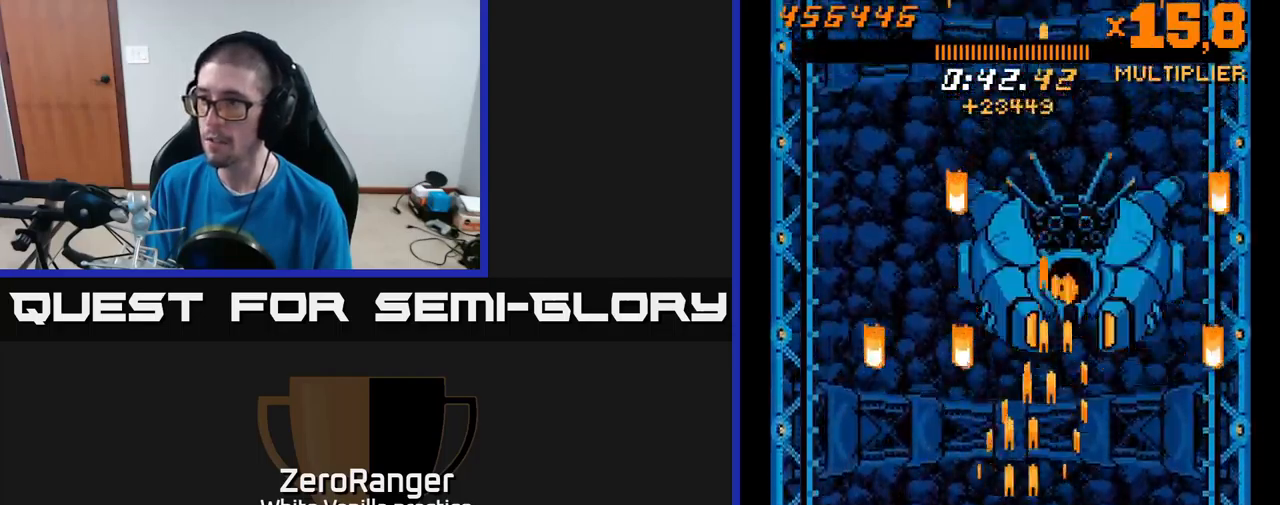
{"buttons": ["A", "DPAD_LEFT"], "right_stick": "center", "events": [[17, "DPAD_UP", "up"], [117, "DPAD_LEFT", "down"], [184, "DPAD_LEFT", "up"], [267, "DPAD_RIGHT", "down"], [334, "DPAD_RIGHT", "up"], [400, "DPAD_LEFT", "down"], [400, "DPAD_UP", "down"], [467, "DPAD_UP", "up"]]}
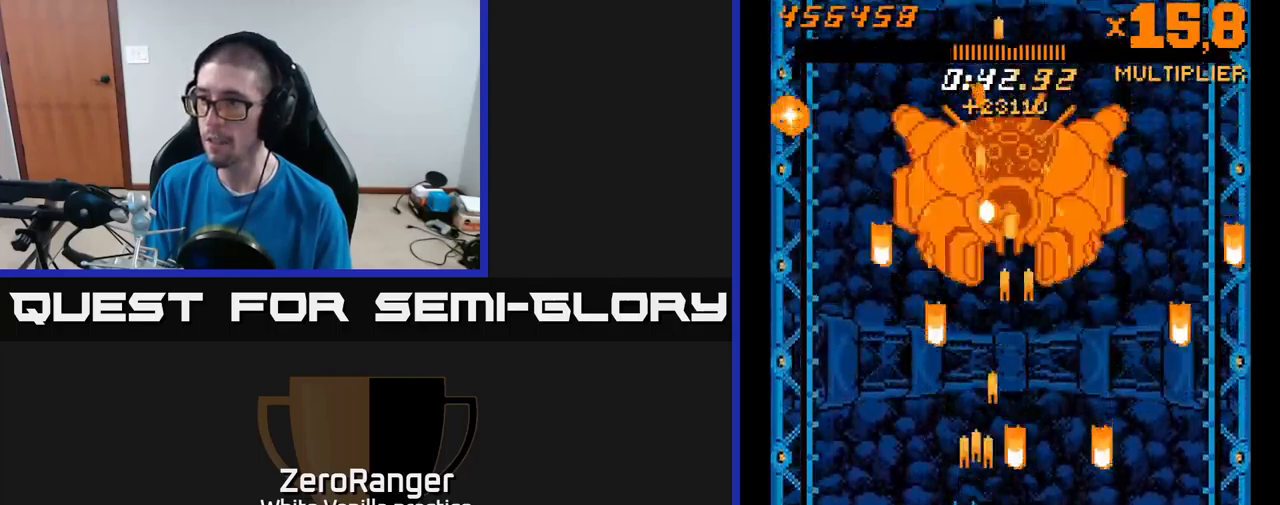
{"buttons": ["A", "DPAD_LEFT"], "right_stick": "center", "events": [[34, "DPAD_LEFT", "up"], [117, "DPAD_LEFT", "down"], [217, "DPAD_LEFT", "up"], [234, "DPAD_LEFT", "down"], [250, "DPAD_LEFT", "up"], [250, "DPAD_RIGHT", "down"], [417, "DPAD_RIGHT", "up"], [450, "DPAD_LEFT", "down"]]}
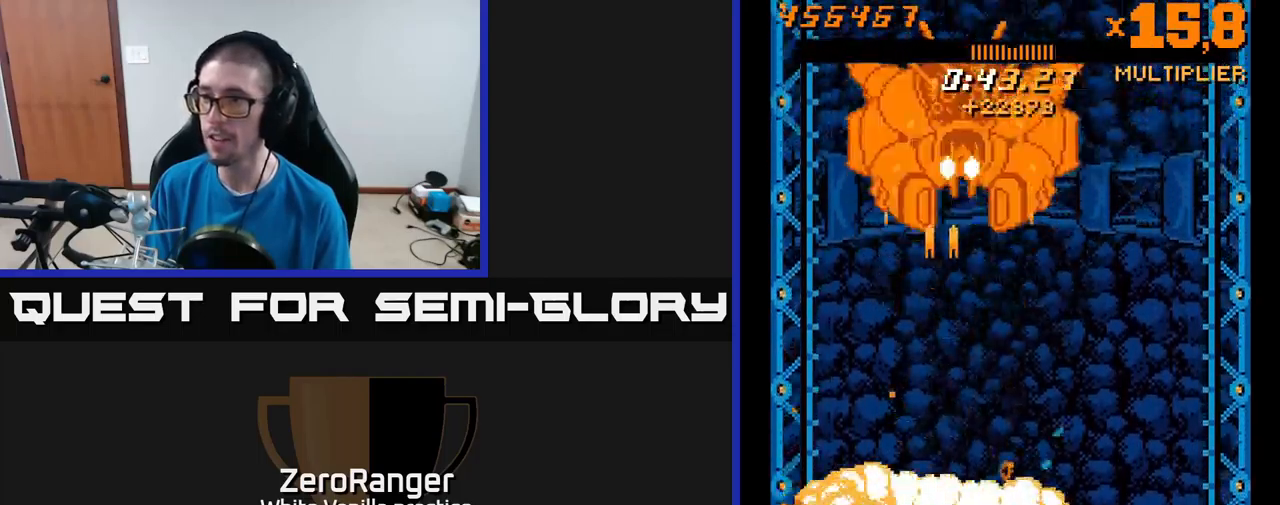
{"buttons": ["A", "DPAD_UP", "DPAD_LEFT"], "right_stick": "center", "events": [[17, "DPAD_LEFT", "up"], [167, "A", "up"], [167, "DPAD_UP", "down"], [267, "A", "down"], [484, "DPAD_LEFT", "down"]]}